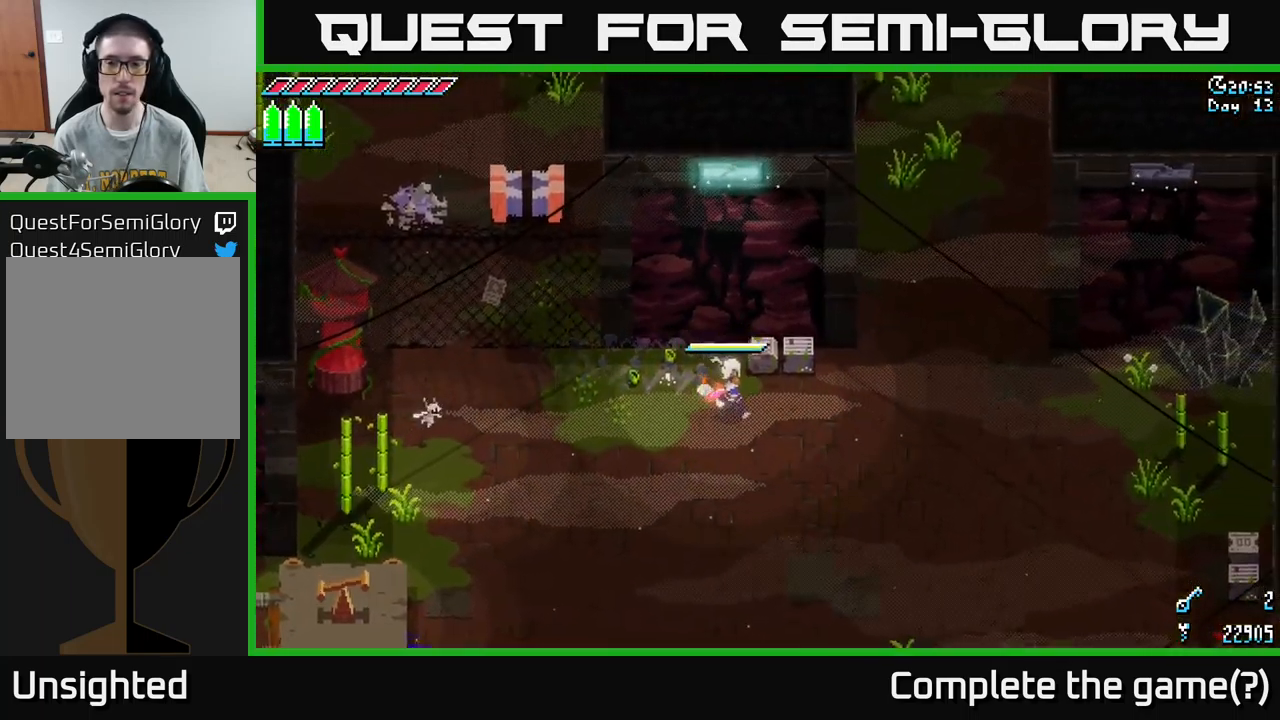
Gameplay with a controller (Xbox layout); each line is a JSON object with the inputs held at the frame after it. "events" lists button and stick changes between this image and that frame as [ms after this image, input, new state], when the widget could be followed in between.
{"buttons": ["A", "X"], "left_stick": "up-right", "right_stick": "center", "events": [[133, "left_stick", "right"], [350, "left_stick", "up-right"], [400, "A", "down"]]}
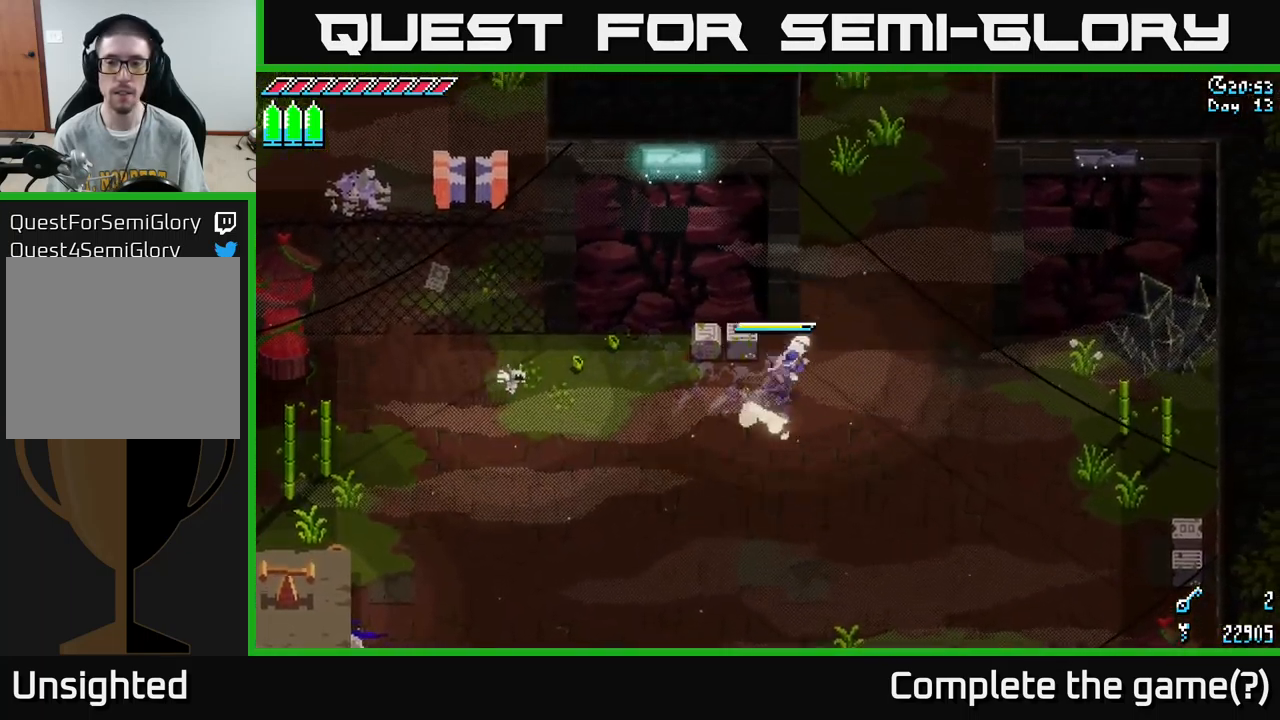
{"buttons": ["X"], "left_stick": "up", "right_stick": "center", "events": [[33, "A", "up"], [100, "left_stick", "up"], [250, "A", "down"], [383, "A", "up"]]}
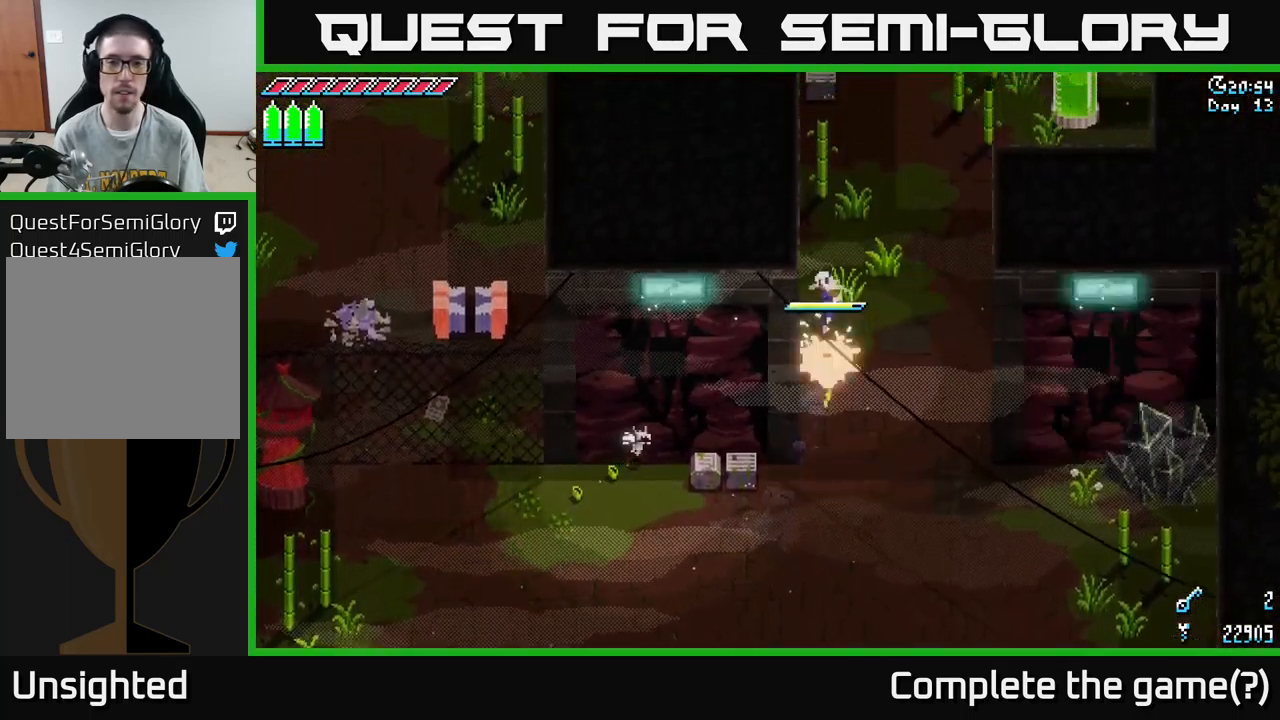
{"buttons": ["X"], "left_stick": "up", "right_stick": "center", "events": [[67, "left_stick", "up-right"], [267, "left_stick", "up"]]}
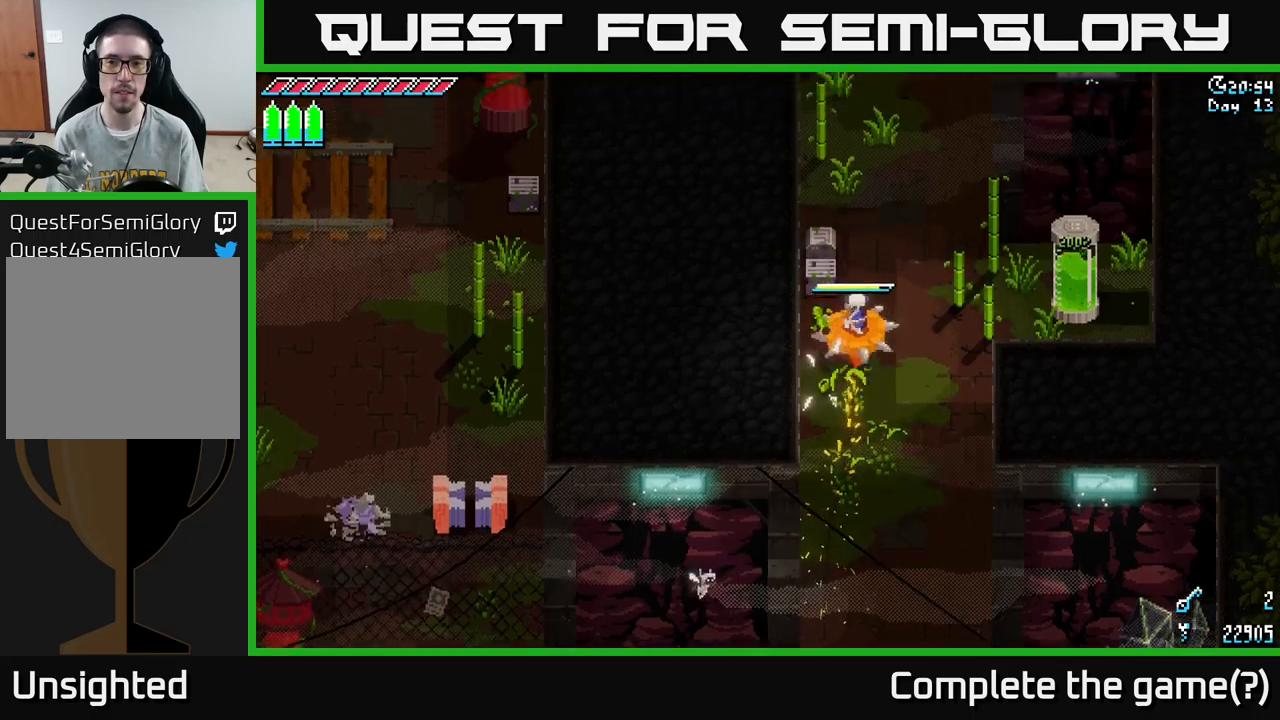
{"buttons": ["X"], "left_stick": "up", "right_stick": "center", "events": []}
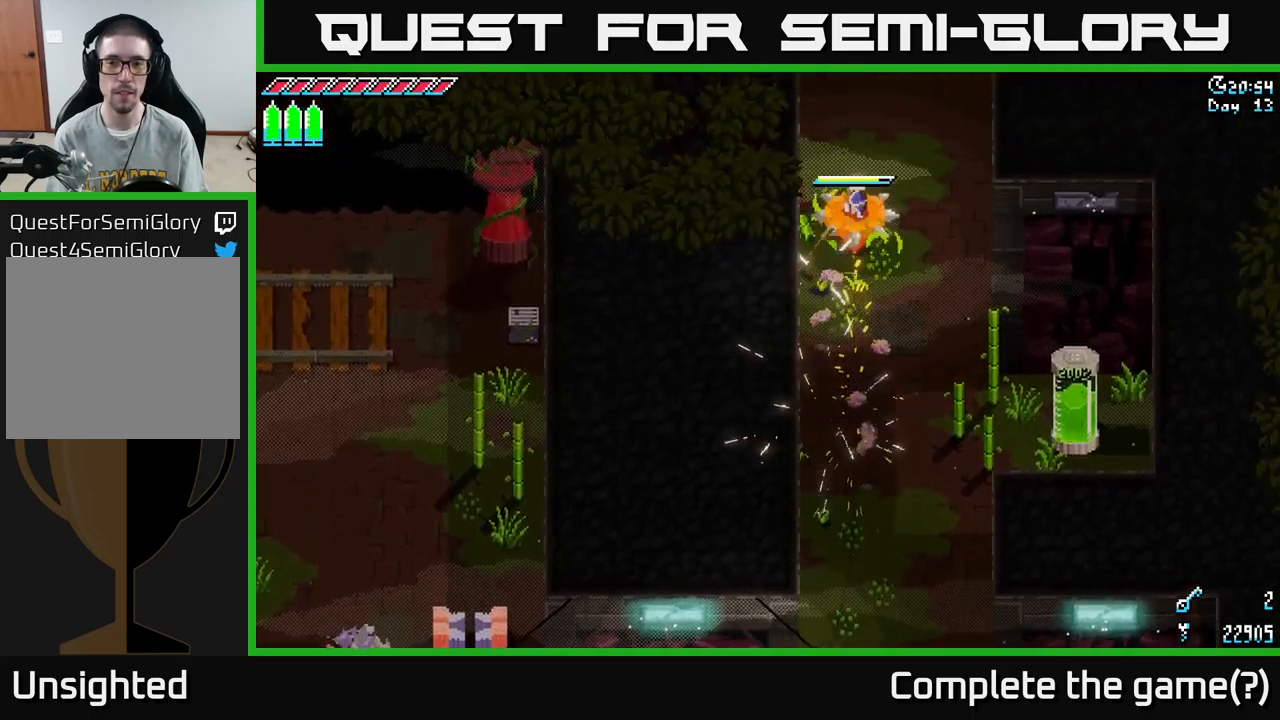
{"buttons": ["X"], "left_stick": "up", "right_stick": "center", "events": []}
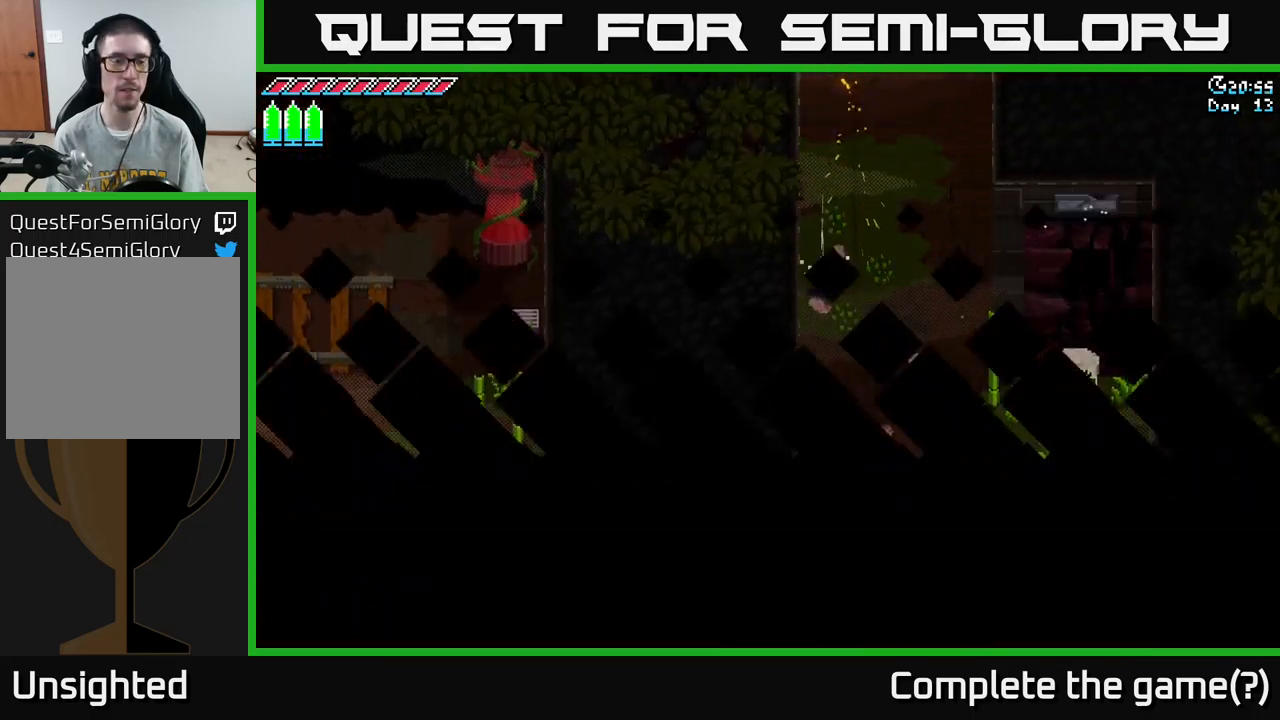
{"buttons": [], "left_stick": "up", "right_stick": "center", "events": [[250, "left_stick", "center"], [400, "X", "up"], [417, "left_stick", "up"]]}
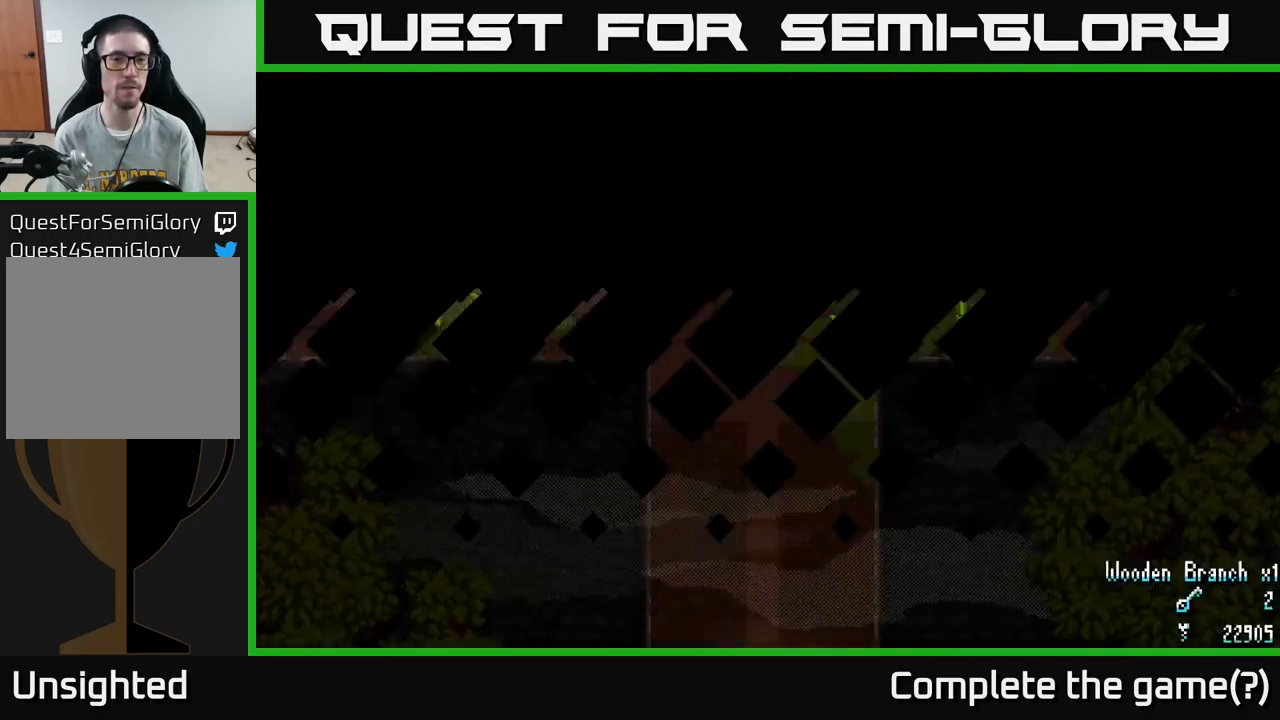
{"buttons": ["A", "X"], "left_stick": "up", "right_stick": "center", "events": [[67, "X", "down"], [467, "A", "down"]]}
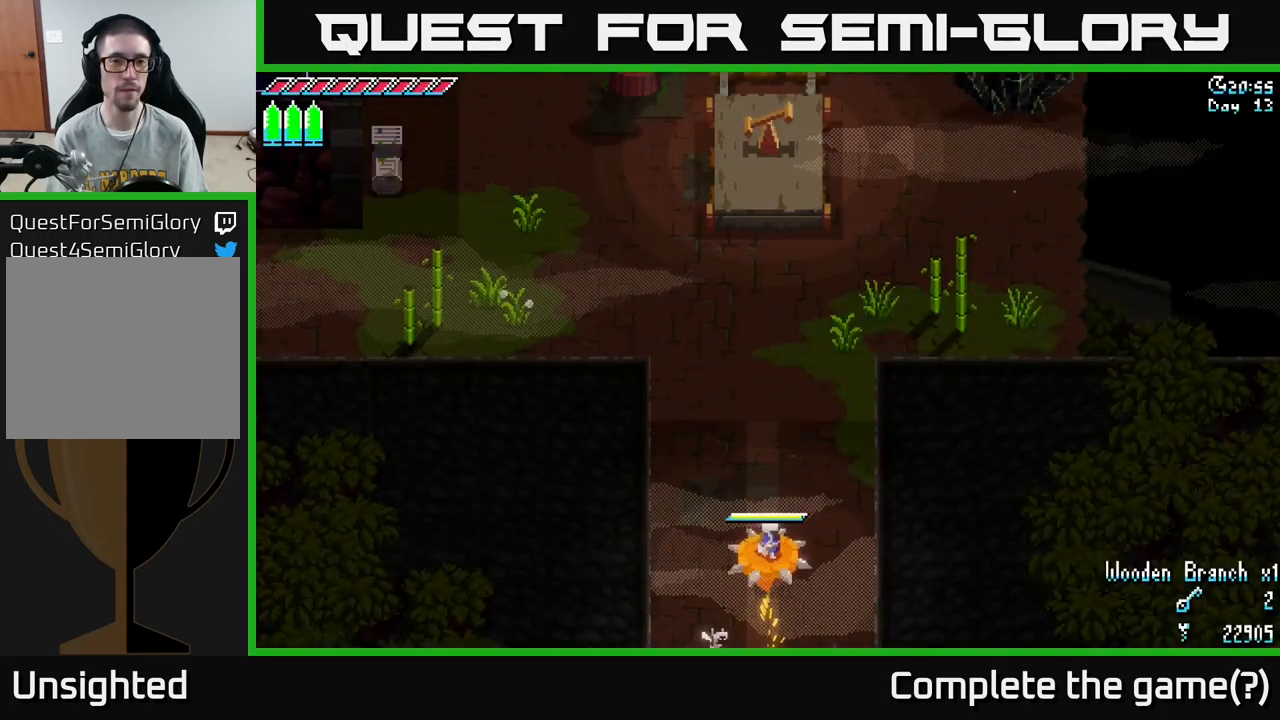
{"buttons": ["A", "X"], "left_stick": "up", "right_stick": "center", "events": [[117, "A", "up"], [484, "A", "down"]]}
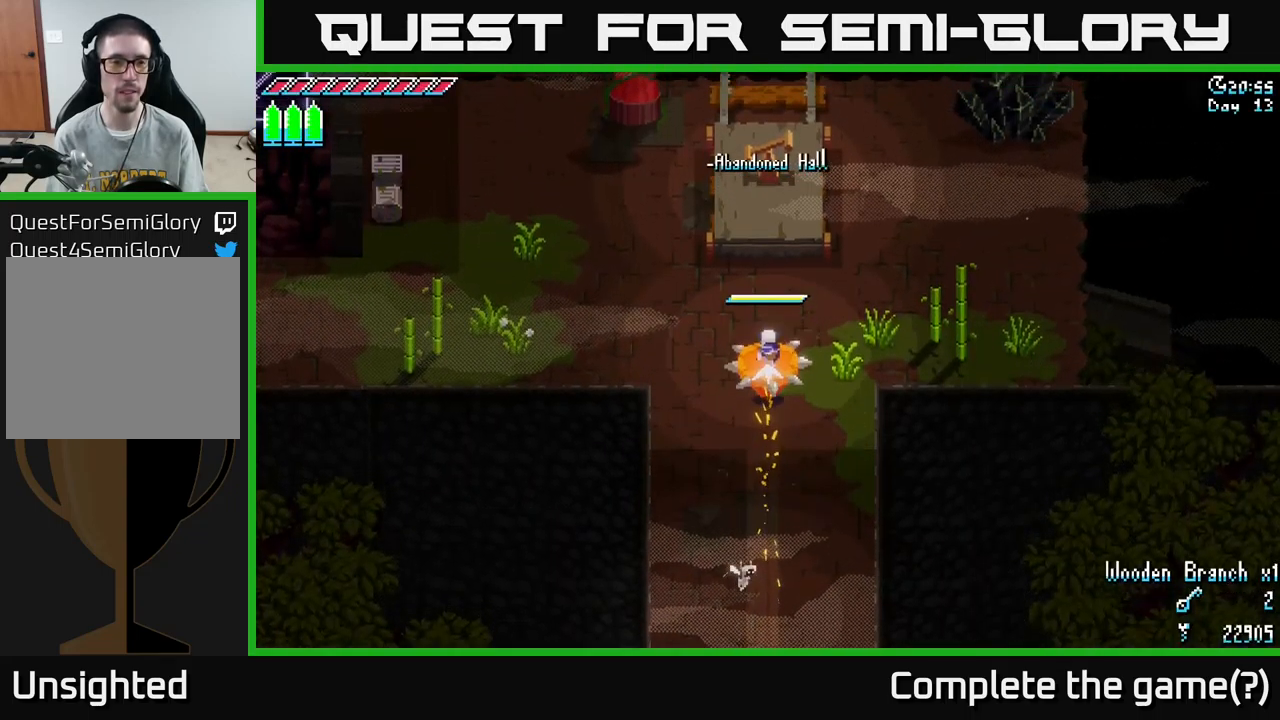
{"buttons": [], "left_stick": "center", "right_stick": "center", "events": [[117, "A", "up"], [384, "X", "up"], [400, "left_stick", "center"]]}
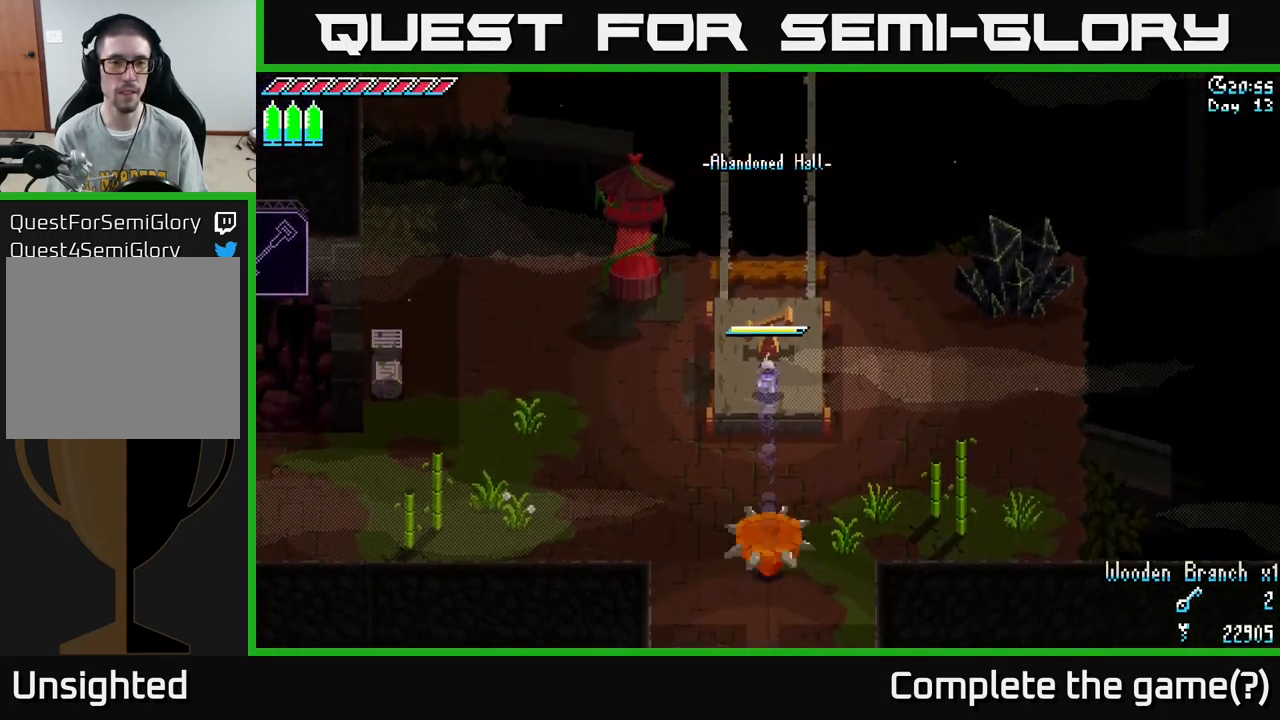
{"buttons": [], "left_stick": "center", "right_stick": "center", "events": [[50, "SELECT", "down"], [250, "SELECT", "up"]]}
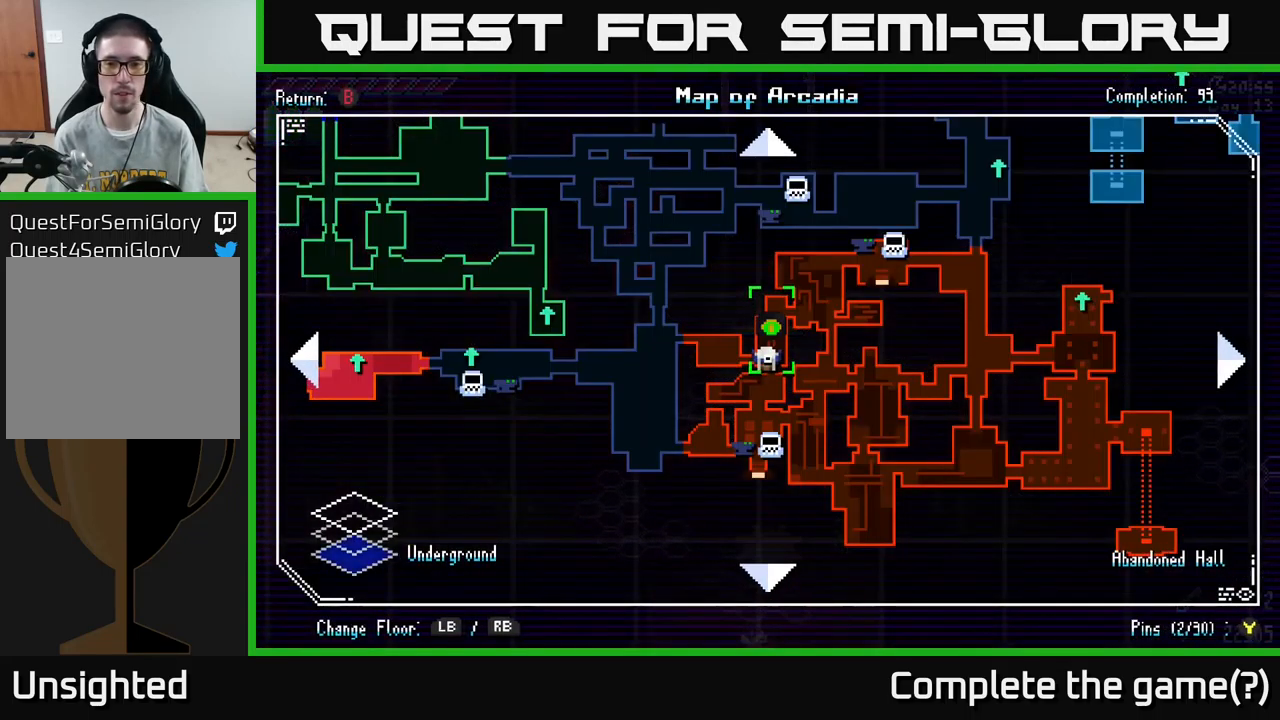
{"buttons": [], "left_stick": "center", "right_stick": "center", "events": []}
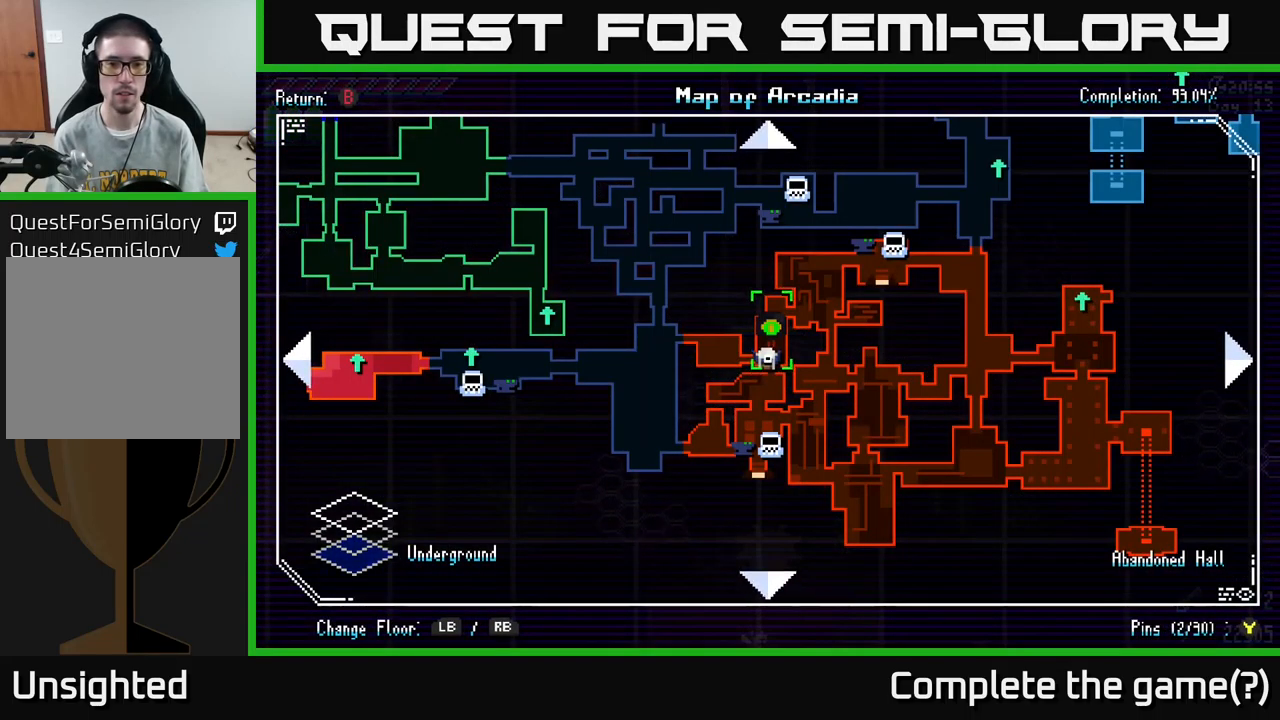
{"buttons": ["X"], "left_stick": "left", "right_stick": "center", "events": [[234, "SELECT", "down"], [284, "SELECT", "up"], [317, "left_stick", "left"], [484, "X", "down"]]}
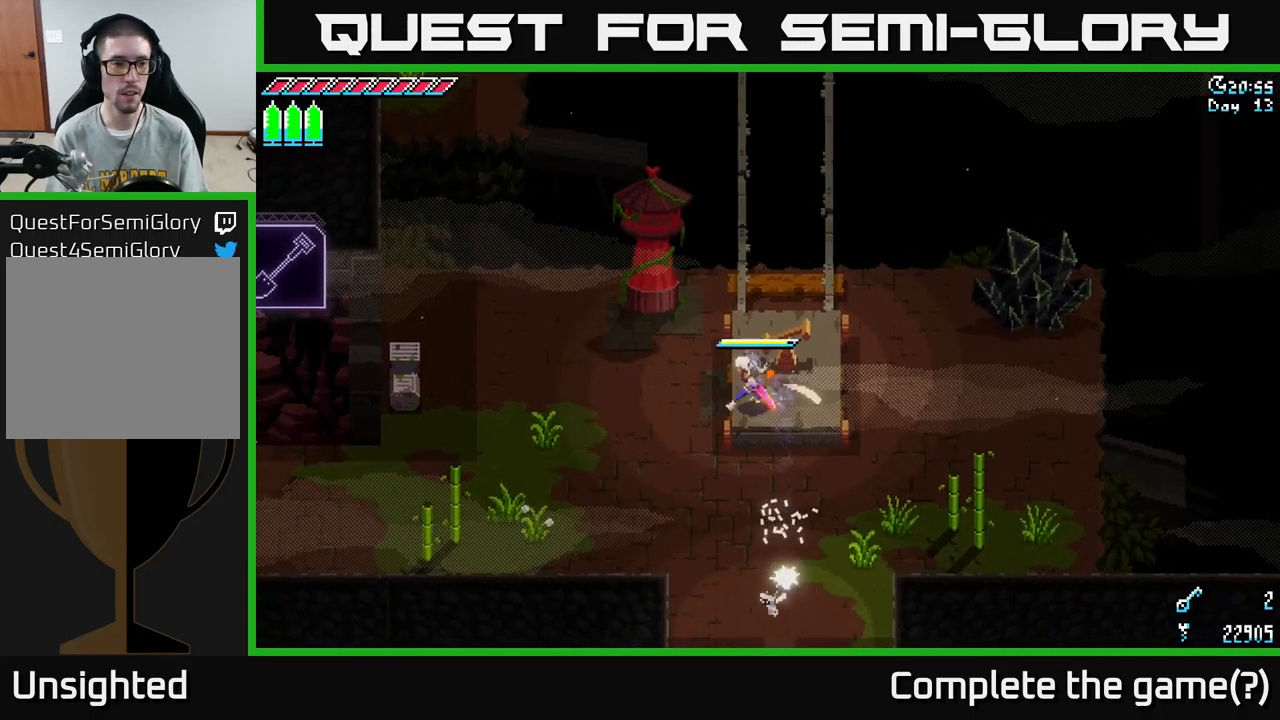
{"buttons": ["X"], "left_stick": "left", "right_stick": "center", "events": [[134, "A", "down"], [250, "A", "up"]]}
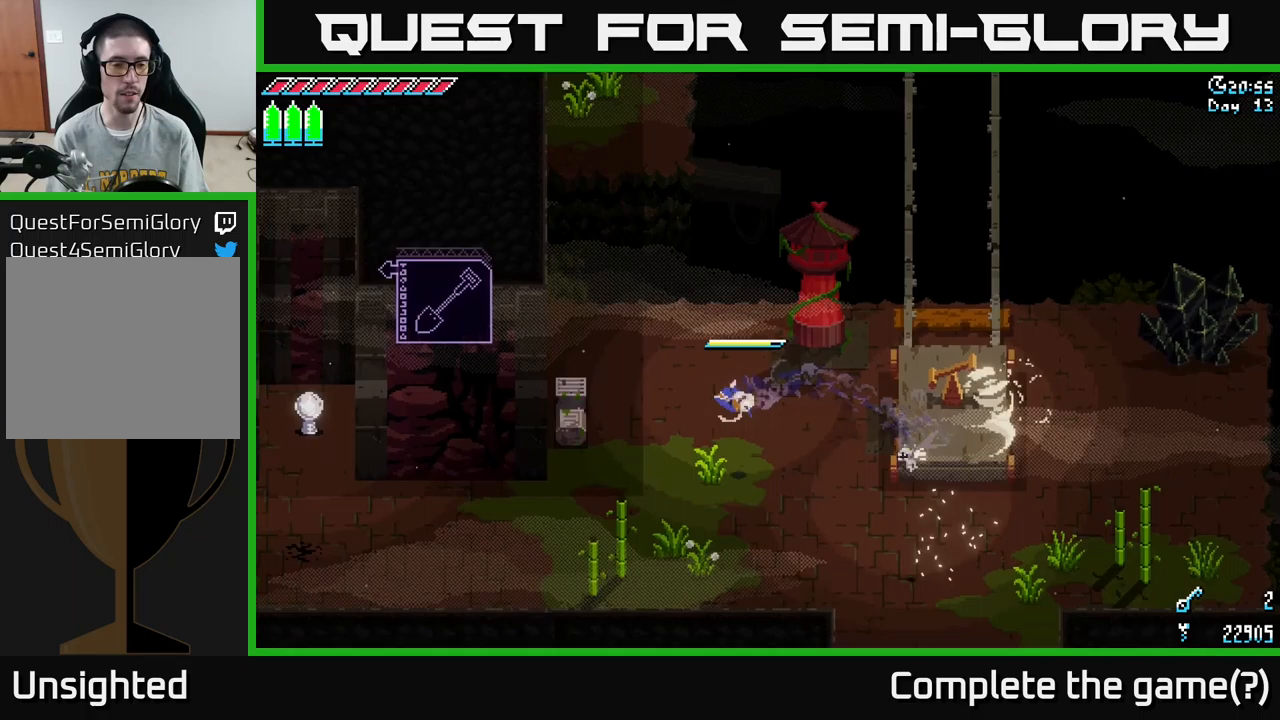
{"buttons": ["X"], "left_stick": "left", "right_stick": "center", "events": [[117, "left_stick", "down-left"], [333, "left_stick", "left"]]}
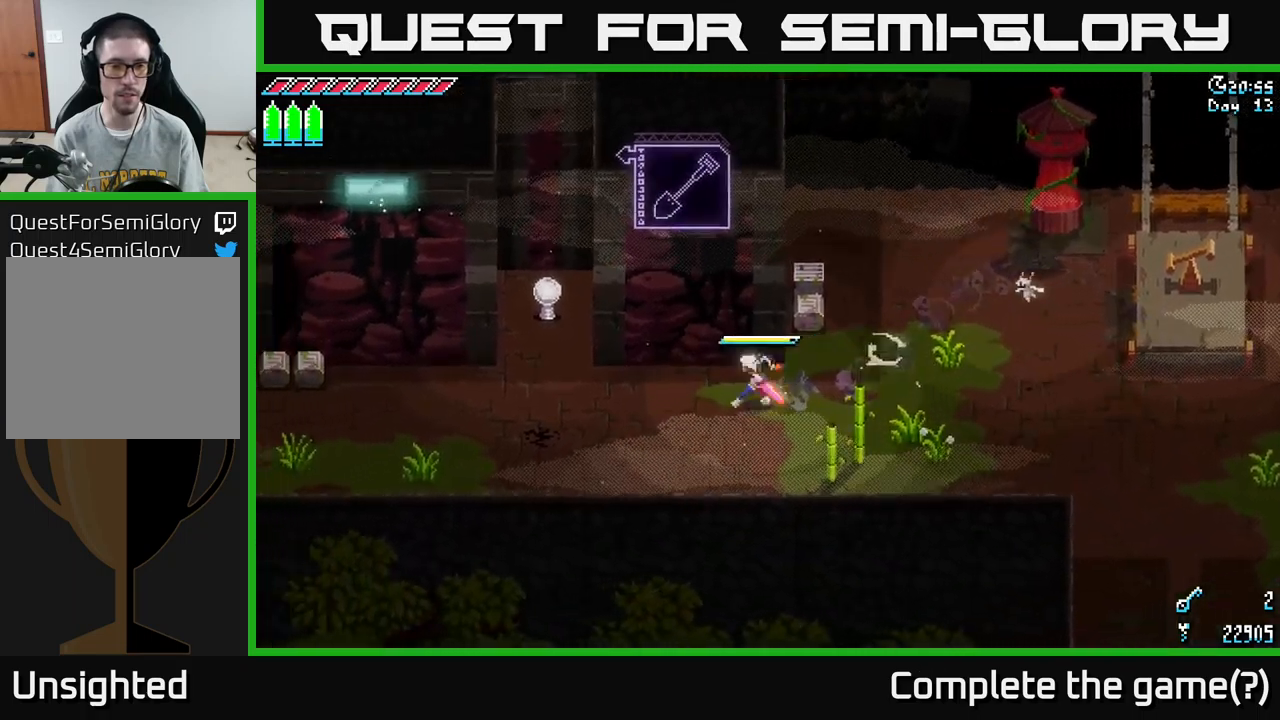
{"buttons": ["SELECT"], "left_stick": "center", "right_stick": "center", "events": [[283, "left_stick", "center"], [383, "X", "up"], [400, "SELECT", "down"]]}
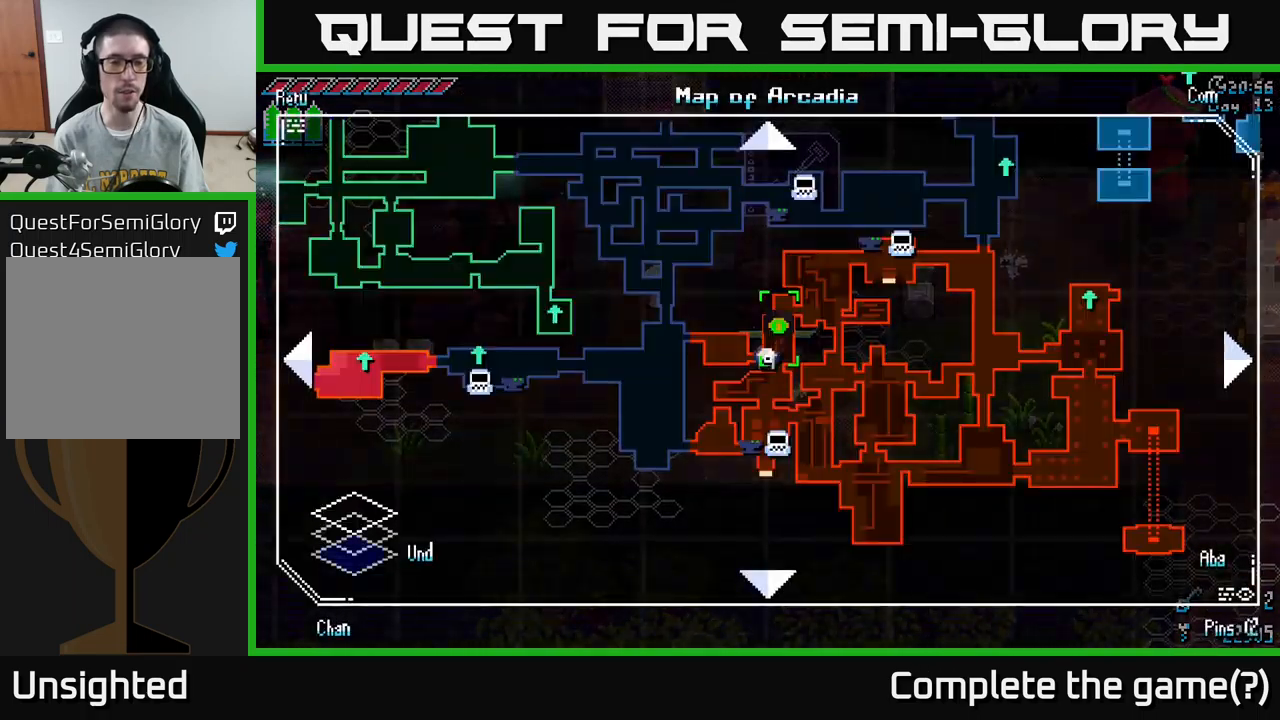
{"buttons": [], "left_stick": "center", "right_stick": "center", "events": [[100, "SELECT", "up"]]}
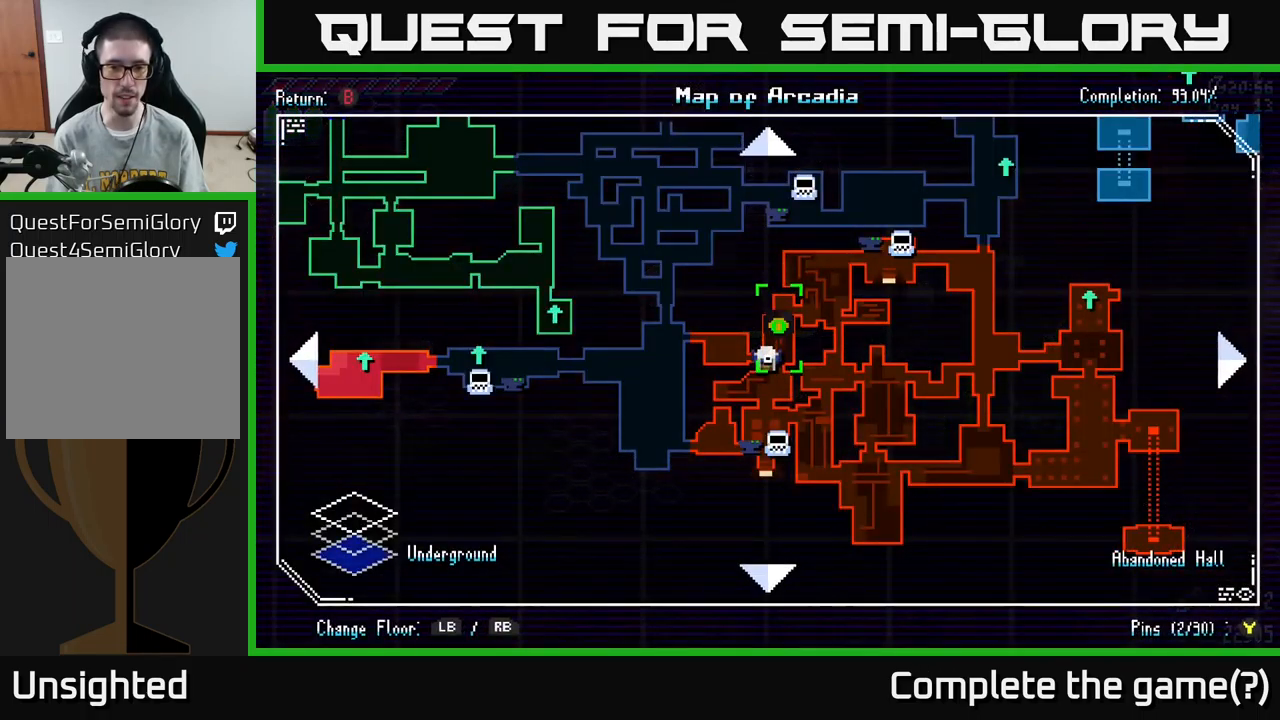
{"buttons": [], "left_stick": "center", "right_stick": "center", "events": []}
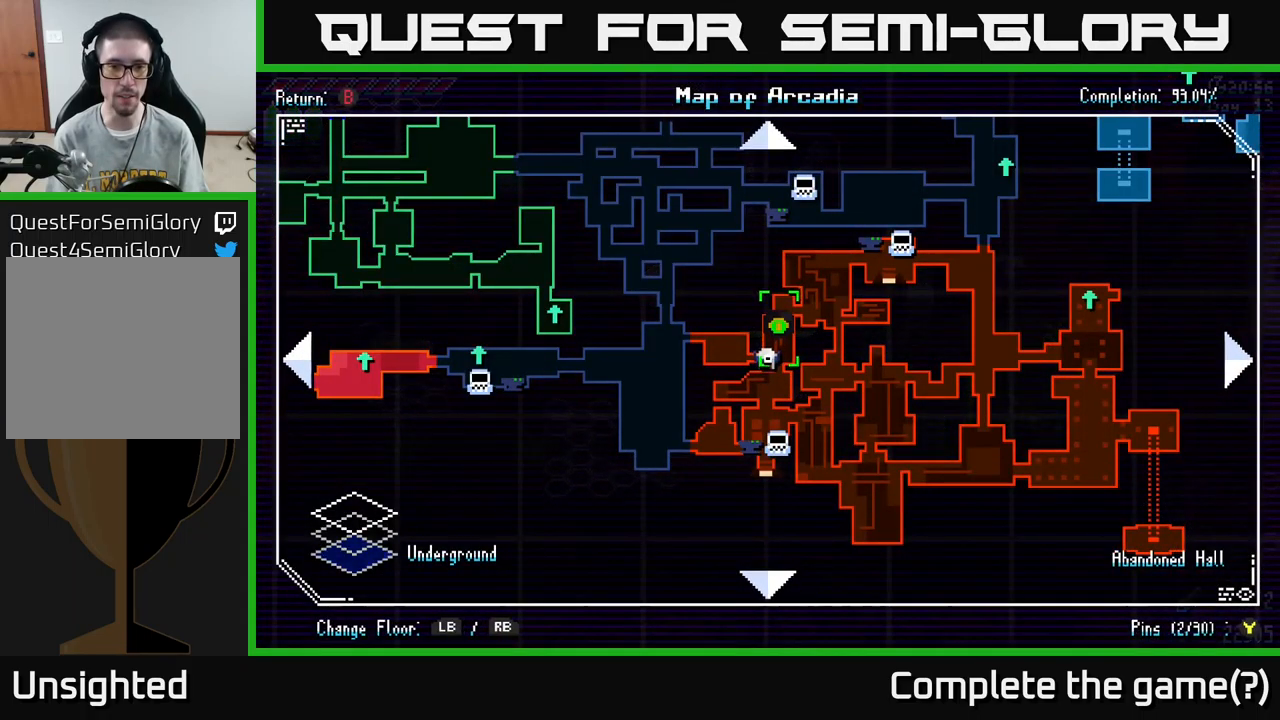
{"buttons": [], "left_stick": "center", "right_stick": "center", "events": []}
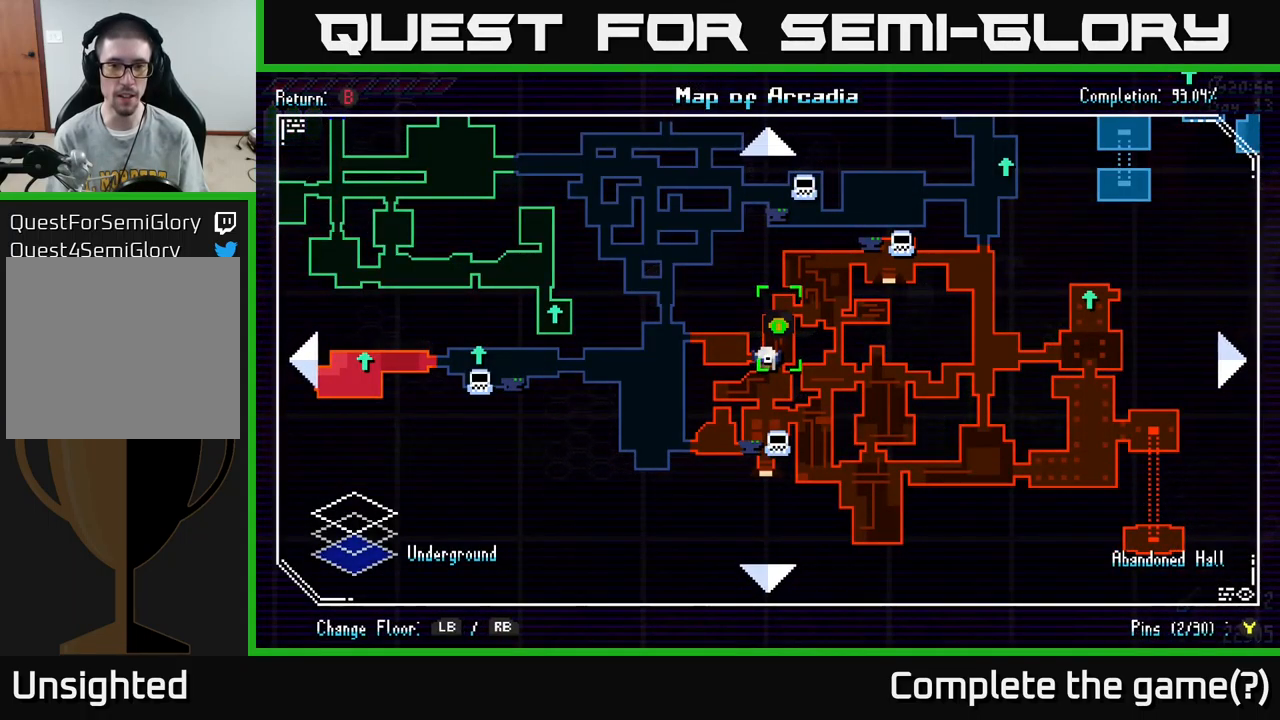
{"buttons": [], "left_stick": "up-right", "right_stick": "center", "events": [[467, "left_stick", "up-right"]]}
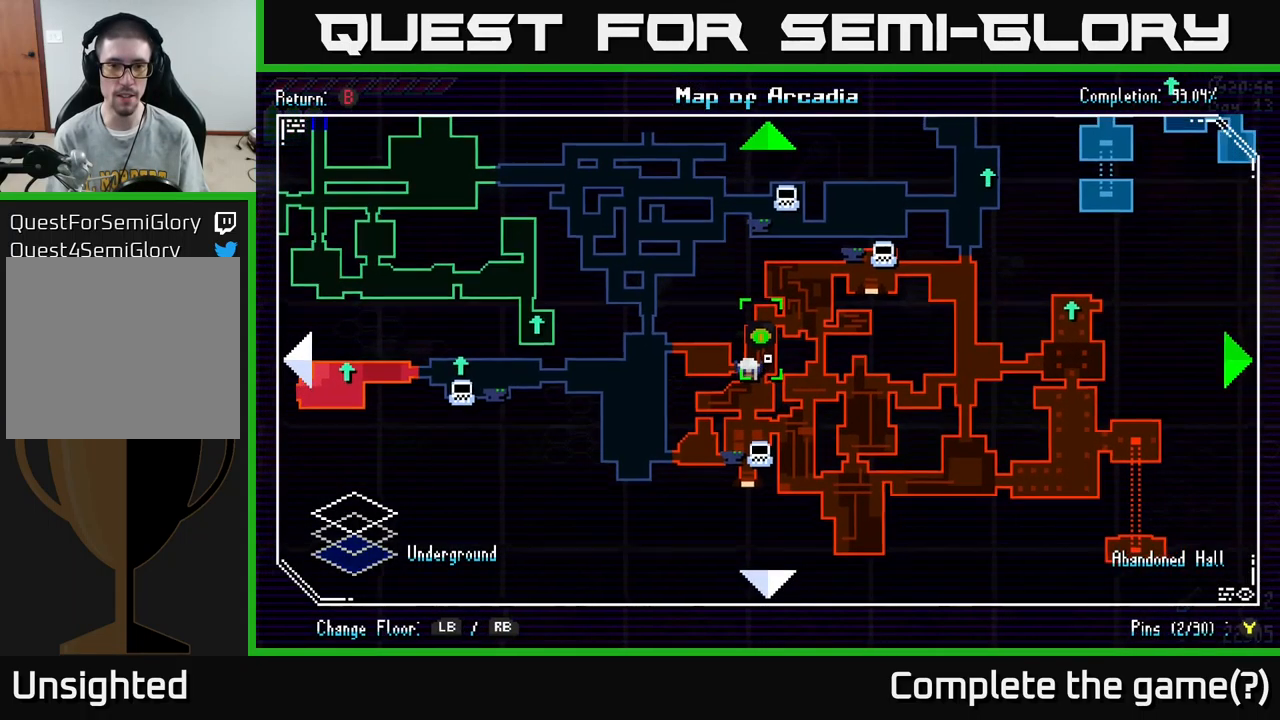
{"buttons": [], "left_stick": "center", "right_stick": "center", "events": [[333, "left_stick", "center"]]}
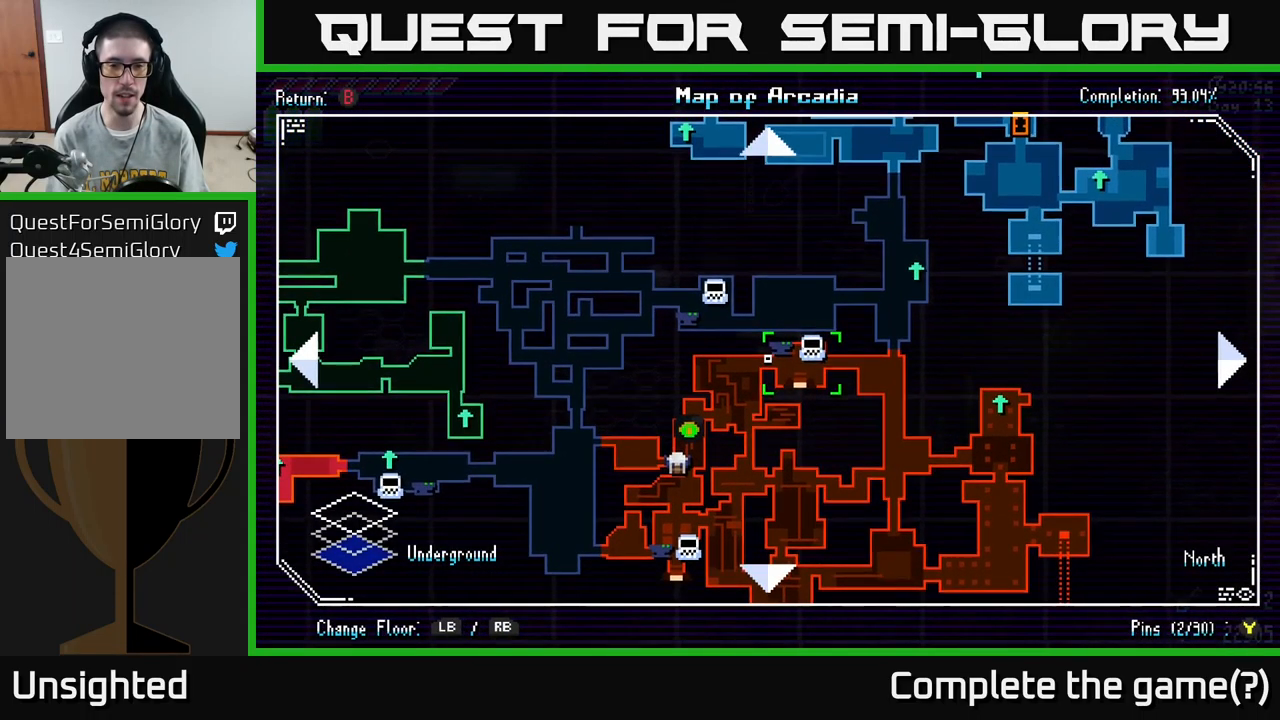
{"buttons": [], "left_stick": "down-right", "right_stick": "center", "events": [[350, "left_stick", "down-right"]]}
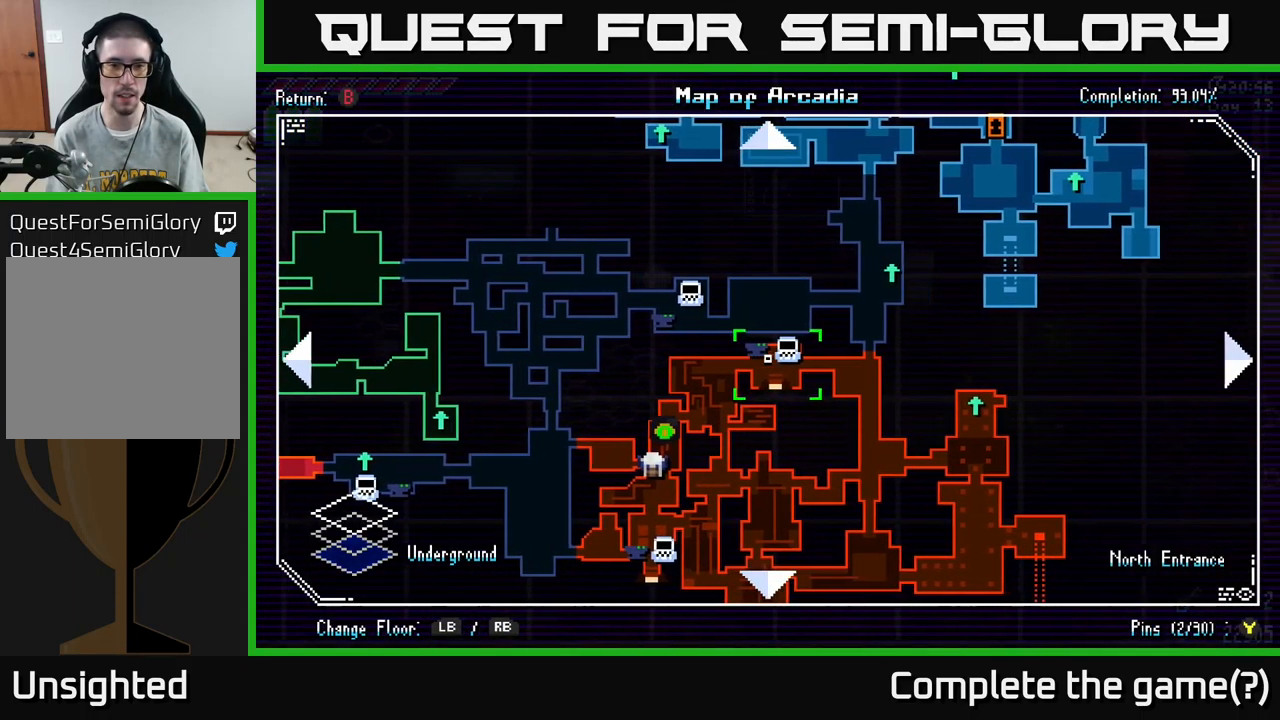
{"buttons": [], "left_stick": "center", "right_stick": "center", "events": [[17, "left_stick", "center"]]}
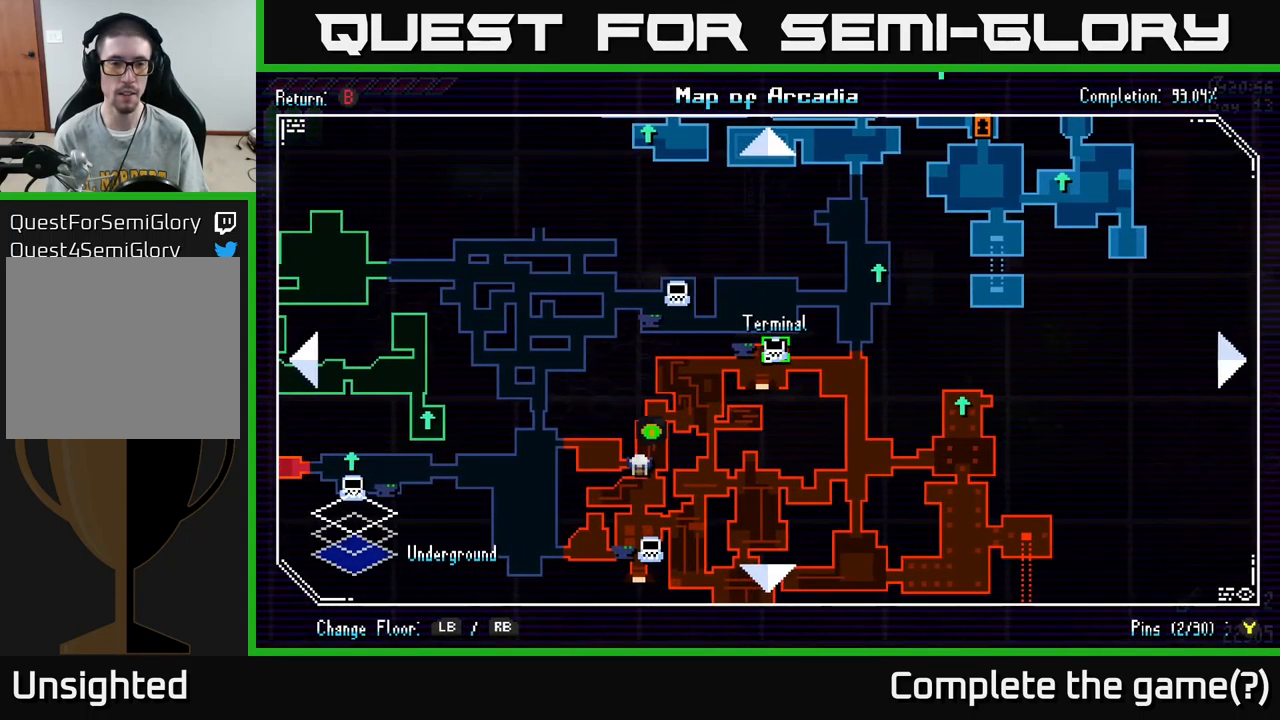
{"buttons": [], "left_stick": "left", "right_stick": "center", "events": [[383, "left_stick", "left"]]}
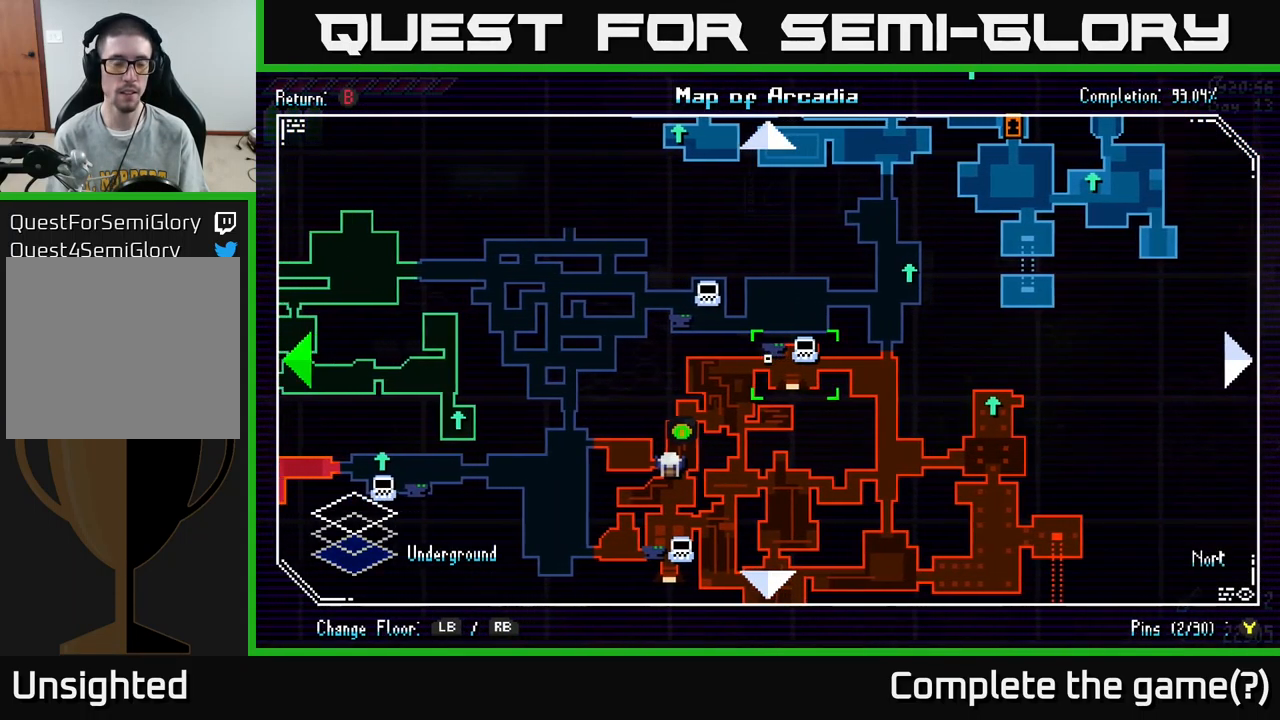
{"buttons": [], "left_stick": "up", "right_stick": "center", "events": [[233, "left_stick", "up-left"], [399, "left_stick", "up"]]}
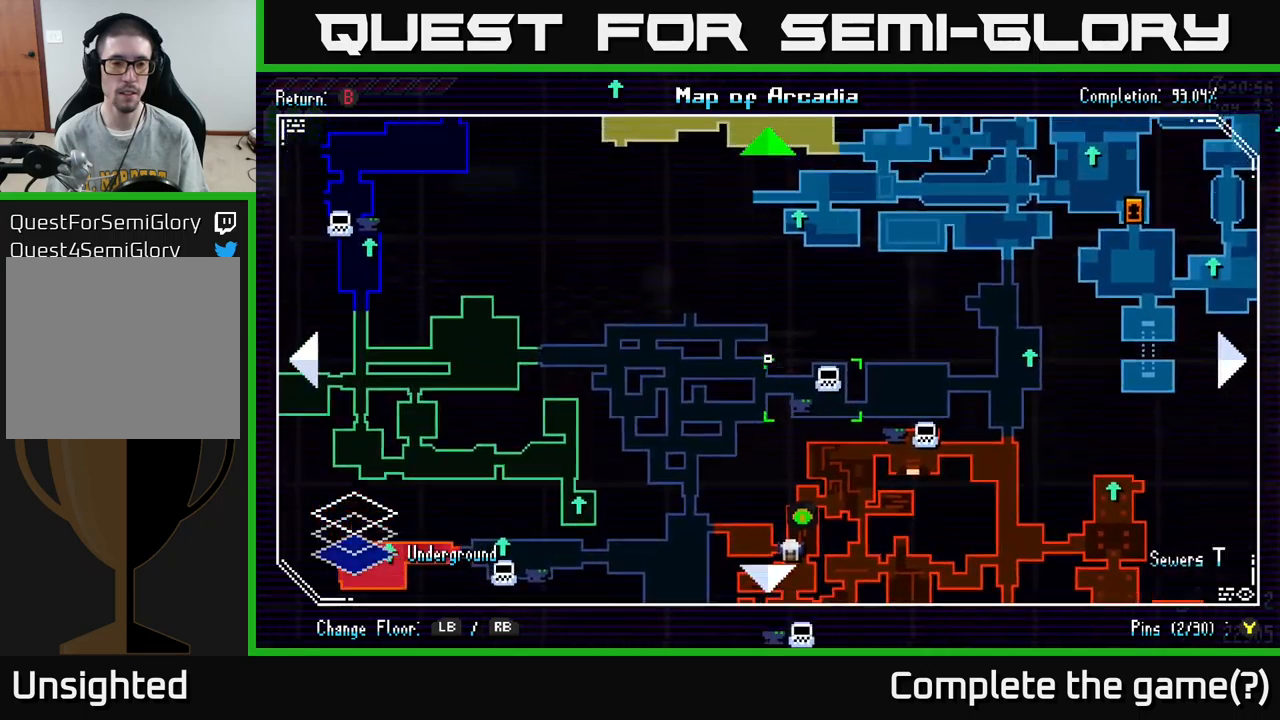
{"buttons": [], "left_stick": "up-left", "right_stick": "center", "events": [[100, "left_stick", "center"], [283, "left_stick", "down-left"], [450, "left_stick", "up-left"]]}
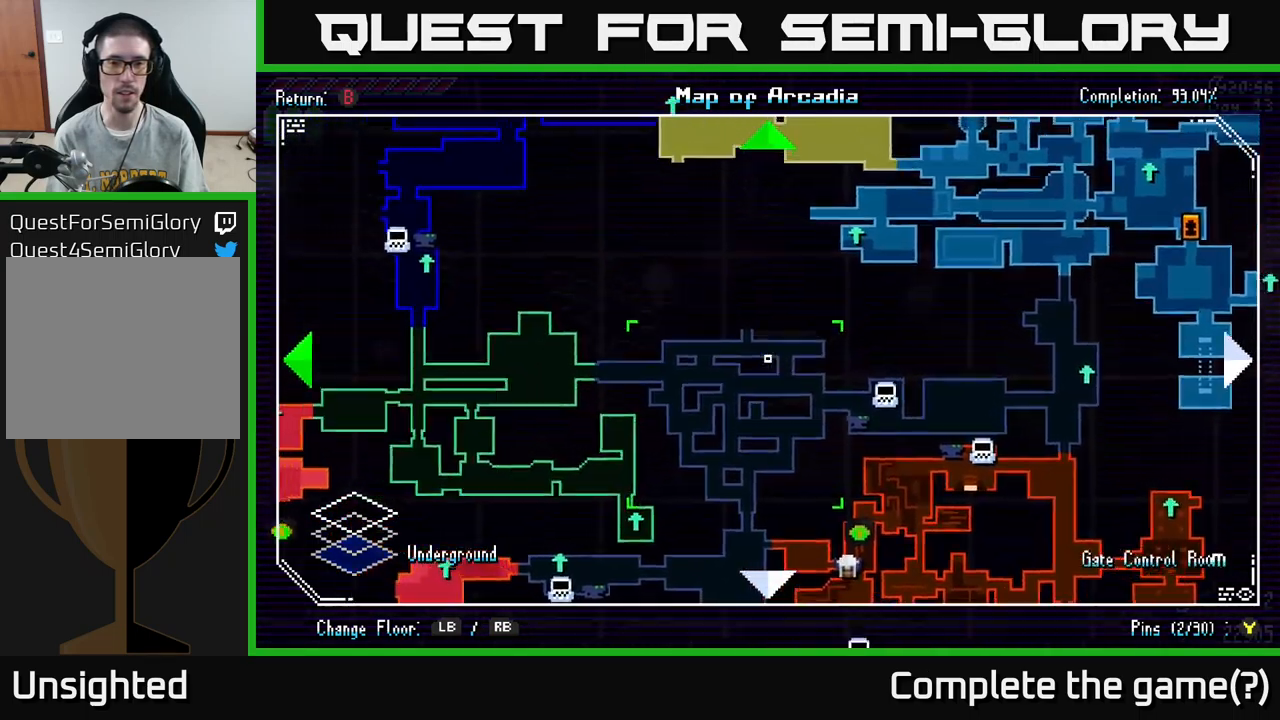
{"buttons": [], "left_stick": "down-left", "right_stick": "center", "events": [[117, "left_stick", "down-left"], [233, "left_stick", "down-right"], [483, "left_stick", "down-left"]]}
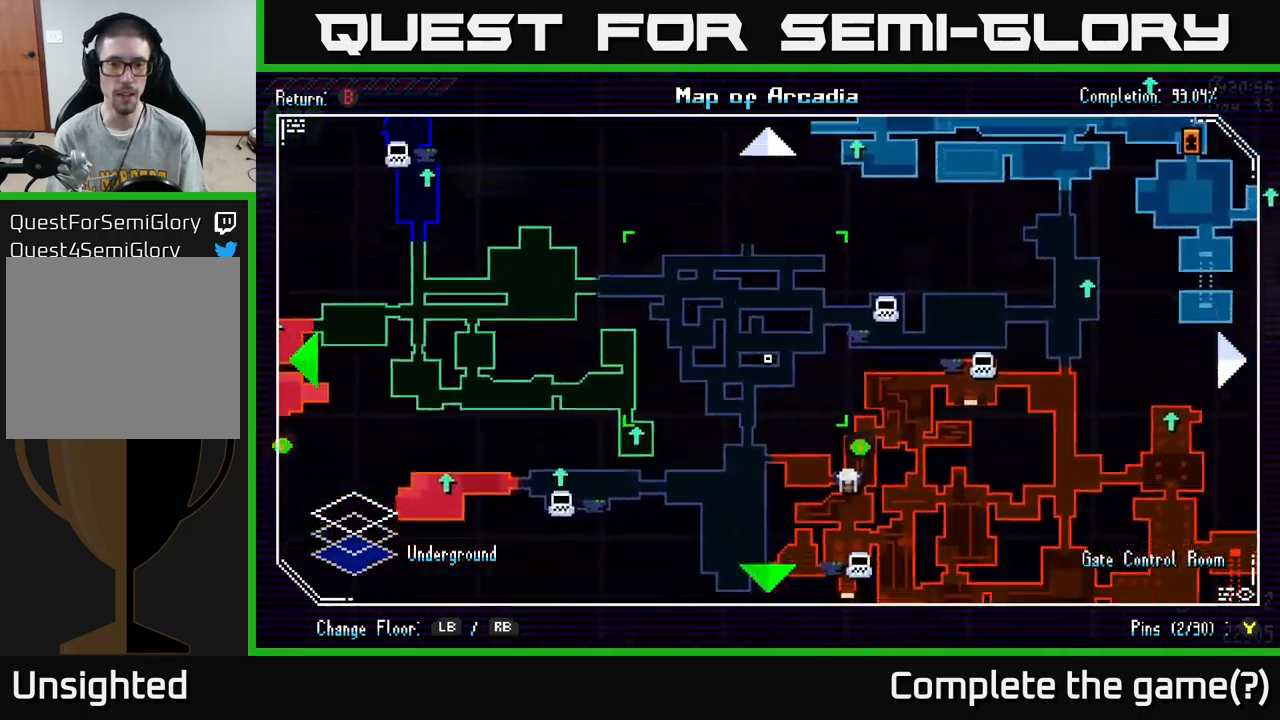
{"buttons": [], "left_stick": "left", "right_stick": "center", "events": [[250, "left_stick", "left"]]}
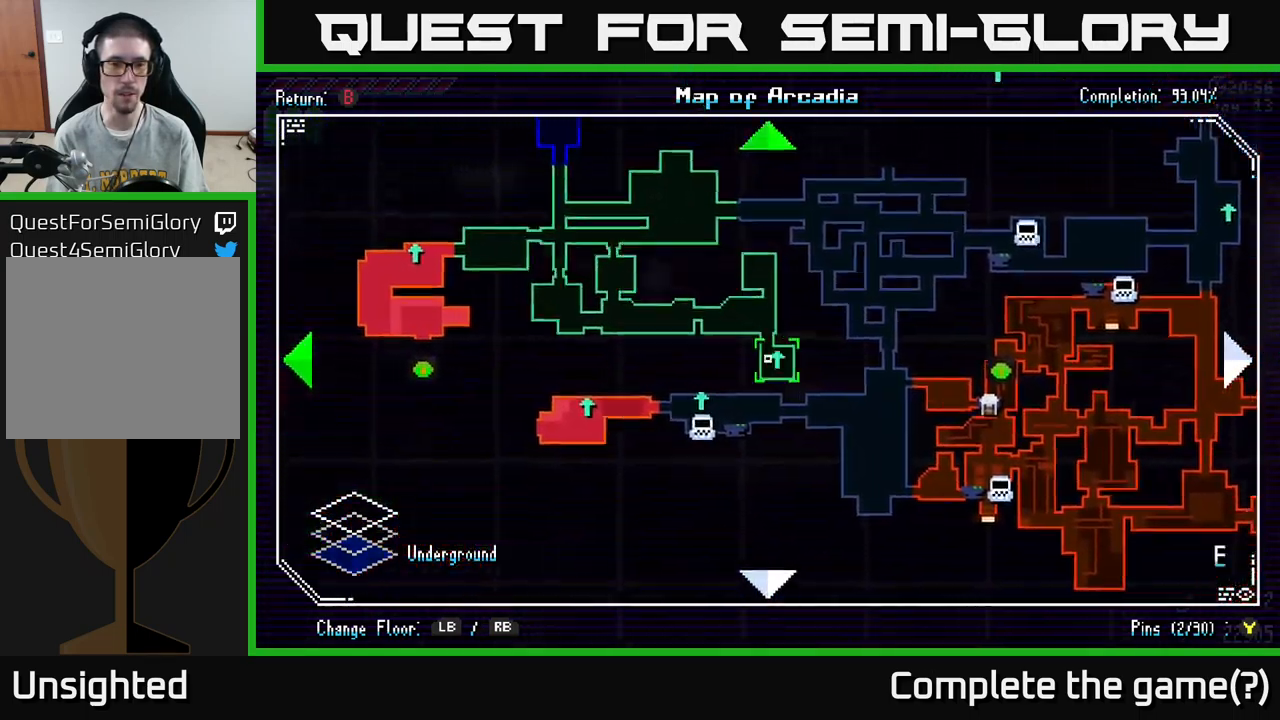
{"buttons": [], "left_stick": "center", "right_stick": "center", "events": [[17, "left_stick", "up-left"], [250, "left_stick", "center"]]}
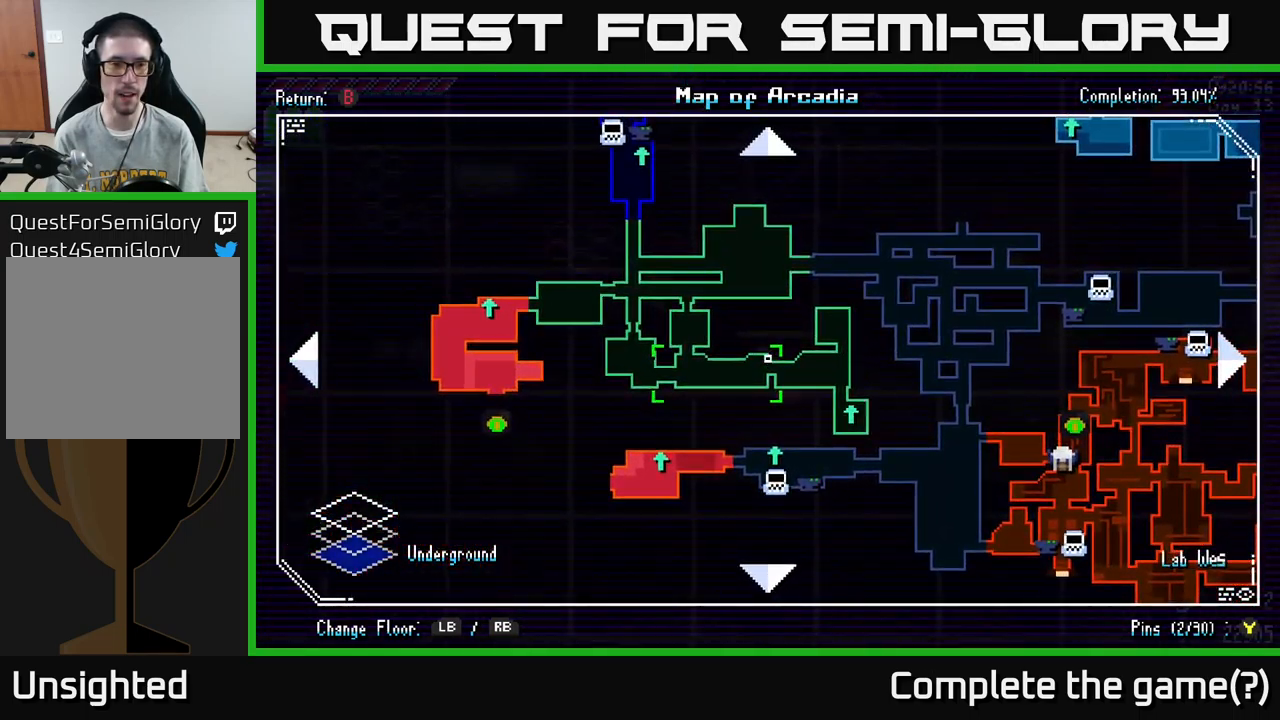
{"buttons": [], "left_stick": "down-right", "right_stick": "center", "events": [[233, "left_stick", "right"], [417, "left_stick", "down-right"]]}
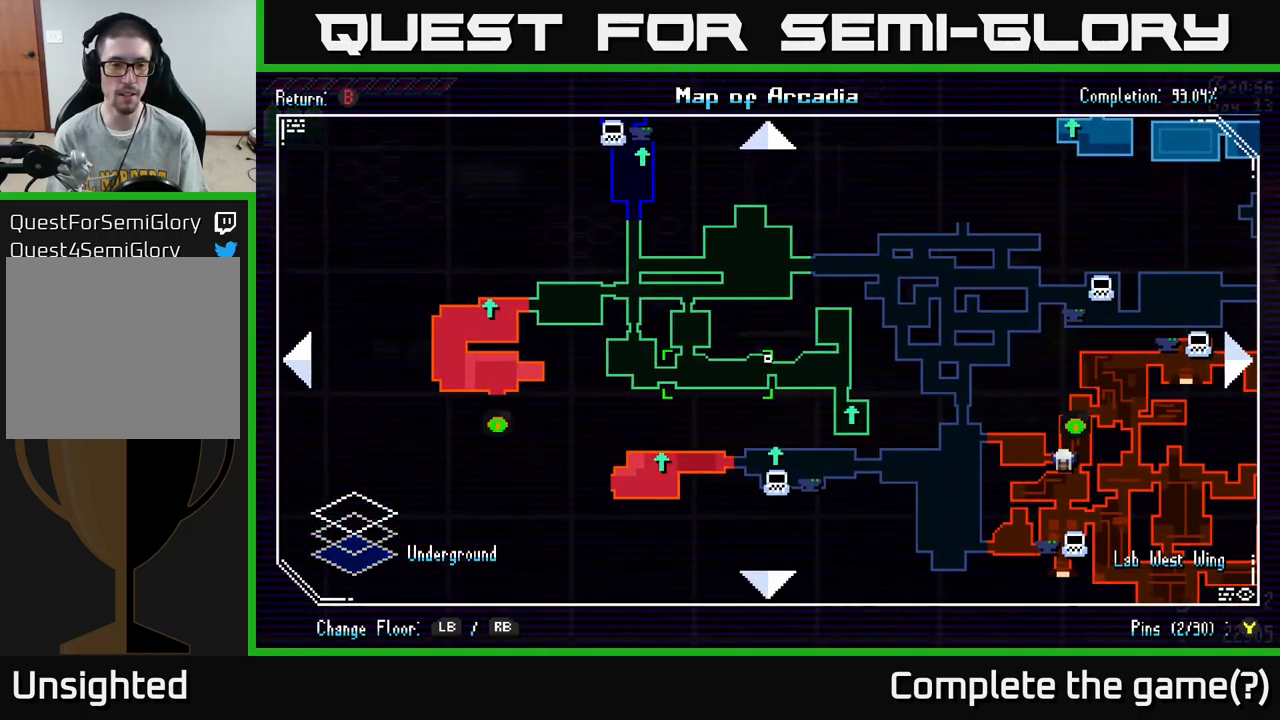
{"buttons": [], "left_stick": "center", "right_stick": "center", "events": [[50, "left_stick", "center"]]}